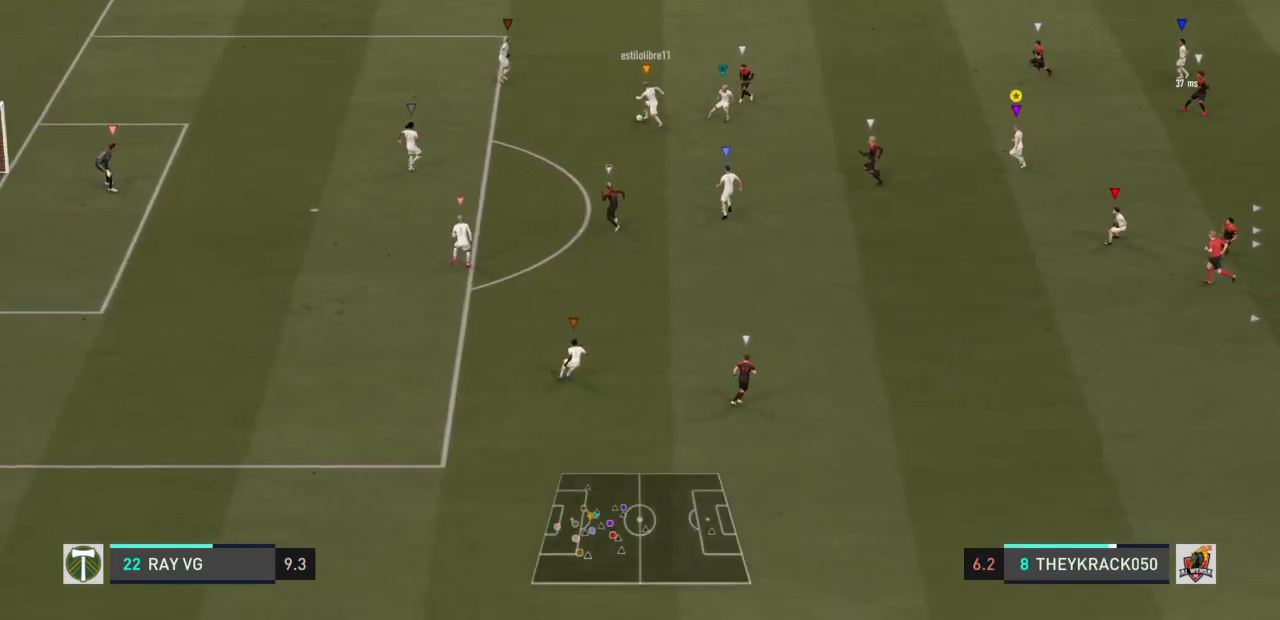
Gameplay with a controller (PlayStation layout); each line is a JSON object with the inputs held at the frame after it (dt_ms = milliseconds from this image to that frame). "events" lists button and stick changes between this image and that frame as [ms after this image, input, new state], when the widget could be followed in between. Not read: L3 R3.
{"dt_ms": 500, "buttons": ["L2"], "left_stick": "up", "right_stick": "center", "events": []}
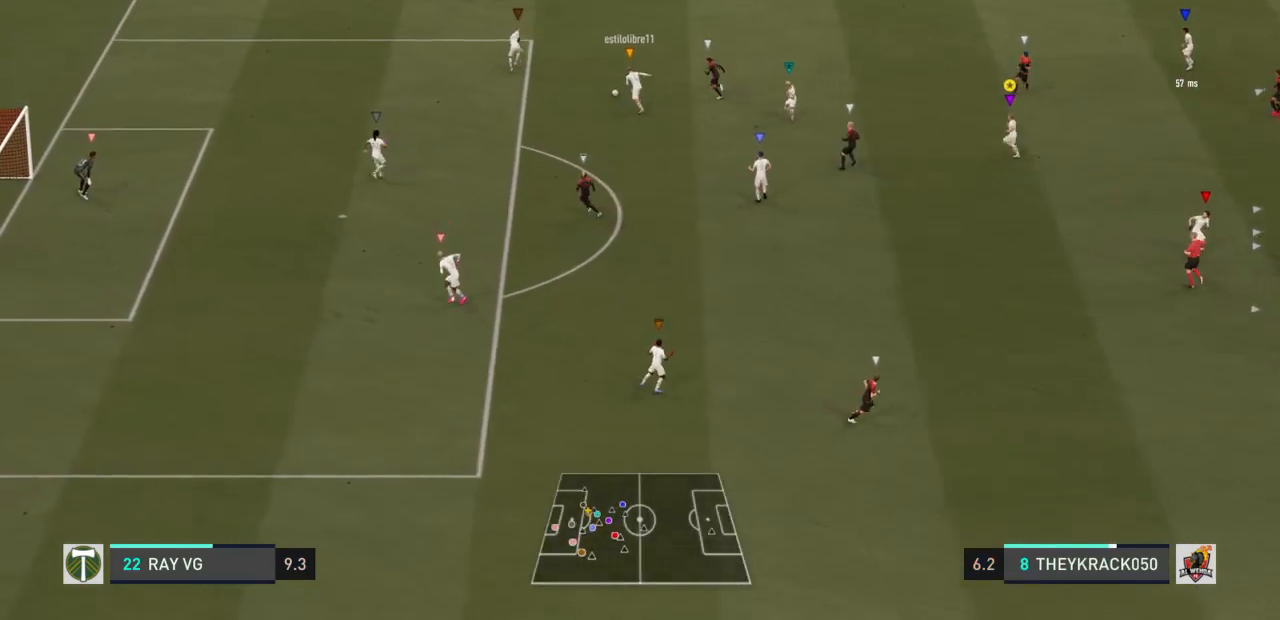
{"dt_ms": 500, "buttons": ["L2"], "left_stick": "up", "right_stick": "center"}
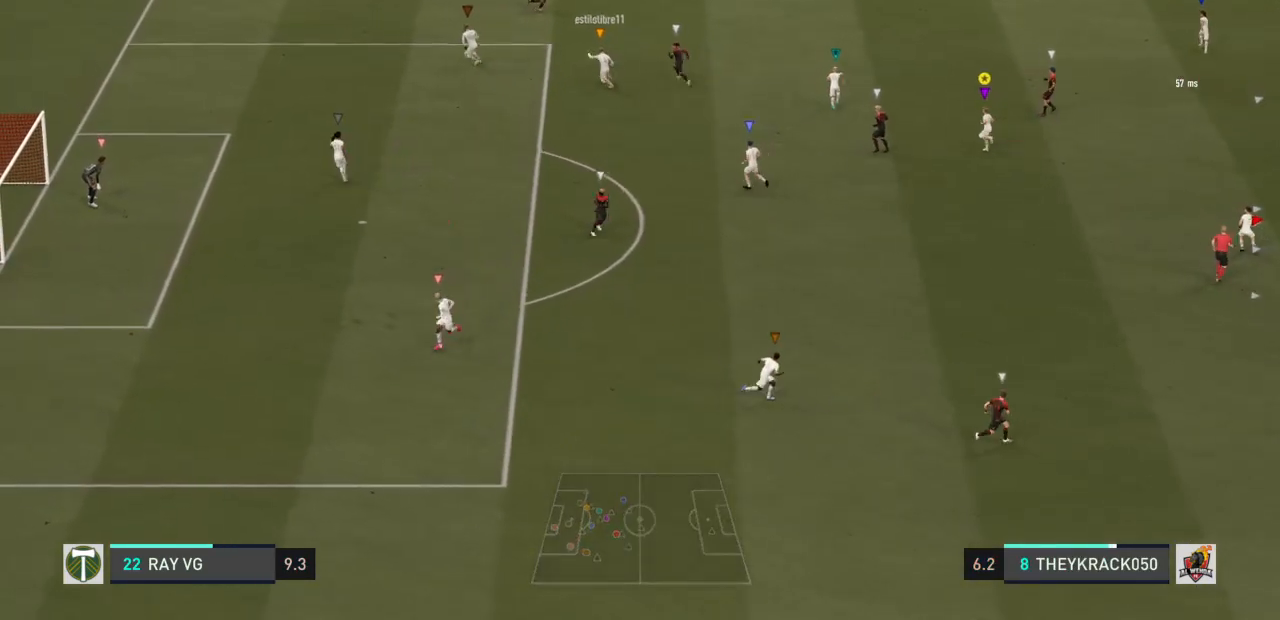
{"dt_ms": 500, "buttons": ["L2"], "left_stick": "up", "right_stick": "center", "events": []}
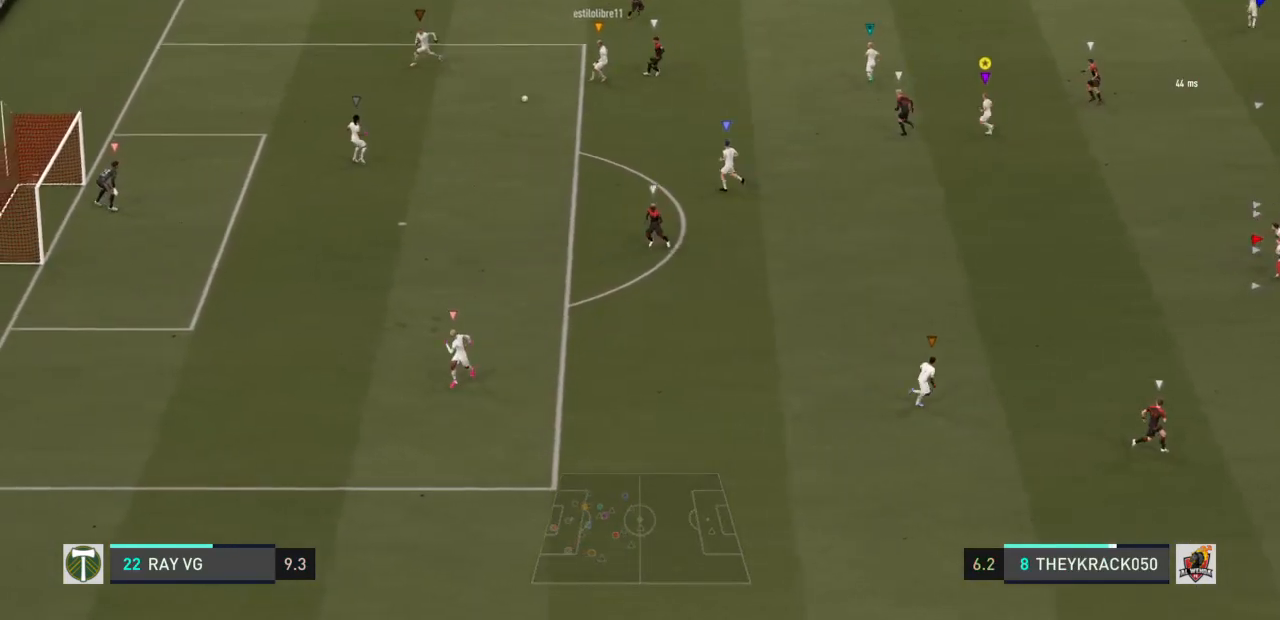
{"dt_ms": 500, "buttons": ["L2"], "left_stick": "down", "right_stick": "center", "events": [[100, "left_stick", "down"]]}
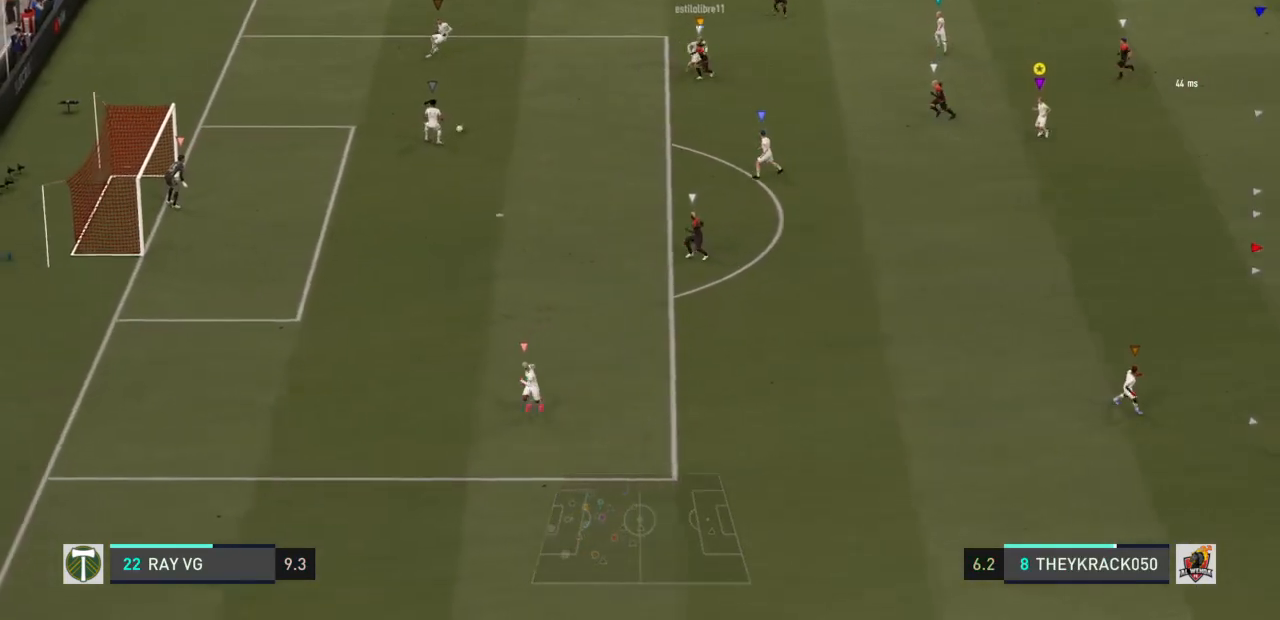
{"dt_ms": 500, "buttons": ["L2"], "left_stick": "down", "right_stick": "center", "events": [[100, "left_stick", "down-right"], [483, "left_stick", "down"]]}
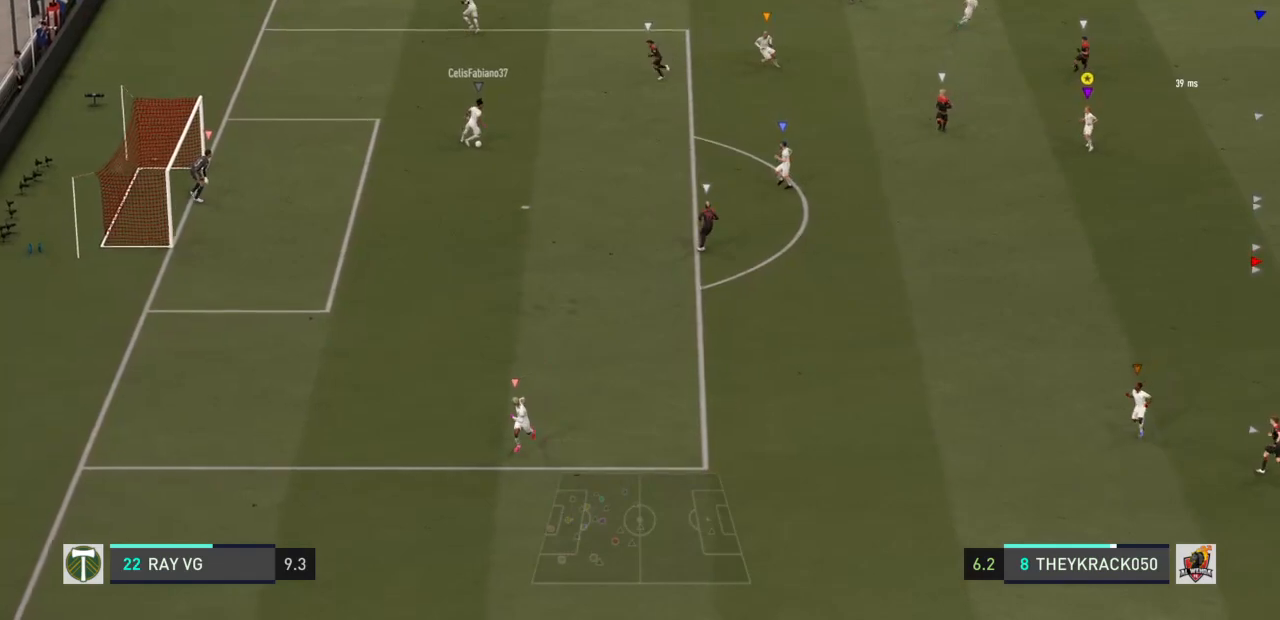
{"dt_ms": 500, "buttons": [], "left_stick": "down-right", "right_stick": "center"}
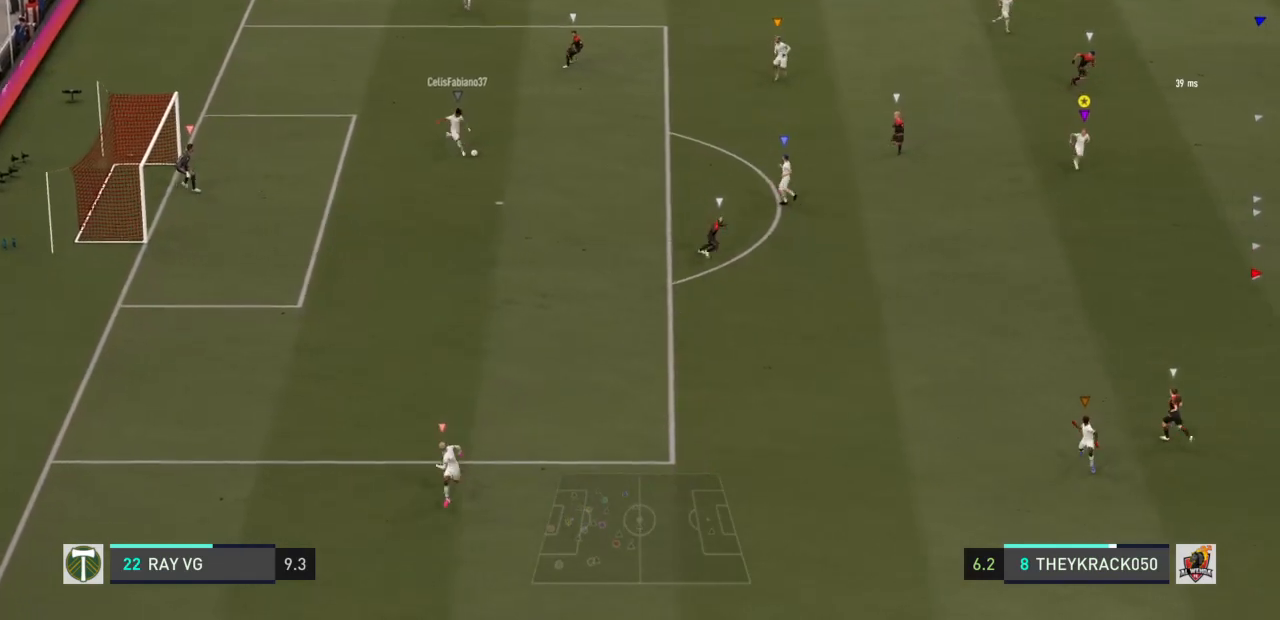
{"dt_ms": 500, "buttons": [], "left_stick": "down-right", "right_stick": "center", "events": []}
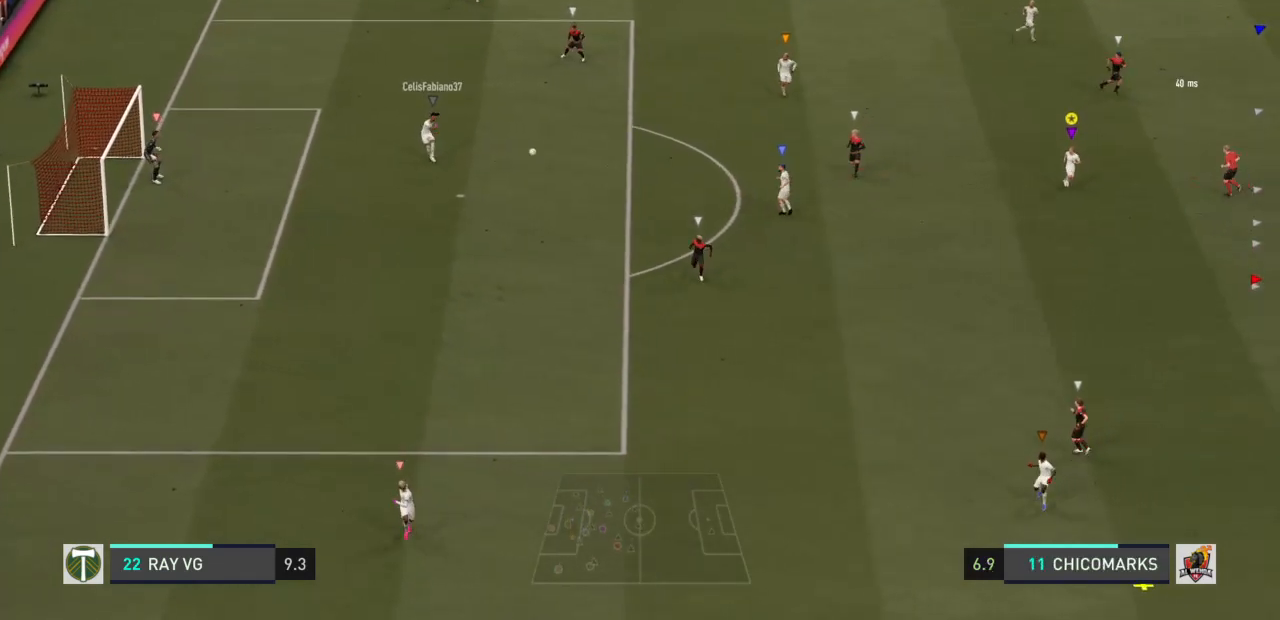
{"dt_ms": 500, "buttons": [], "left_stick": "down", "right_stick": "center", "events": [[117, "left_stick", "down"]]}
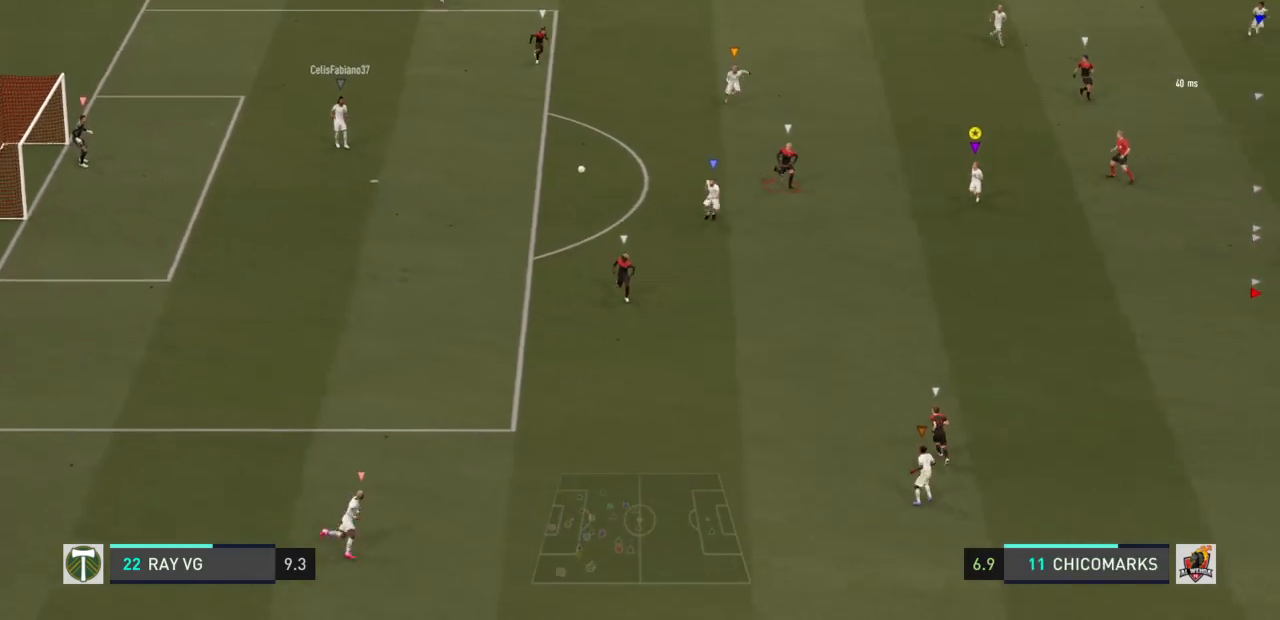
{"dt_ms": 500, "buttons": ["R2"], "left_stick": "down", "right_stick": "center", "events": [[300, "R2", "down"]]}
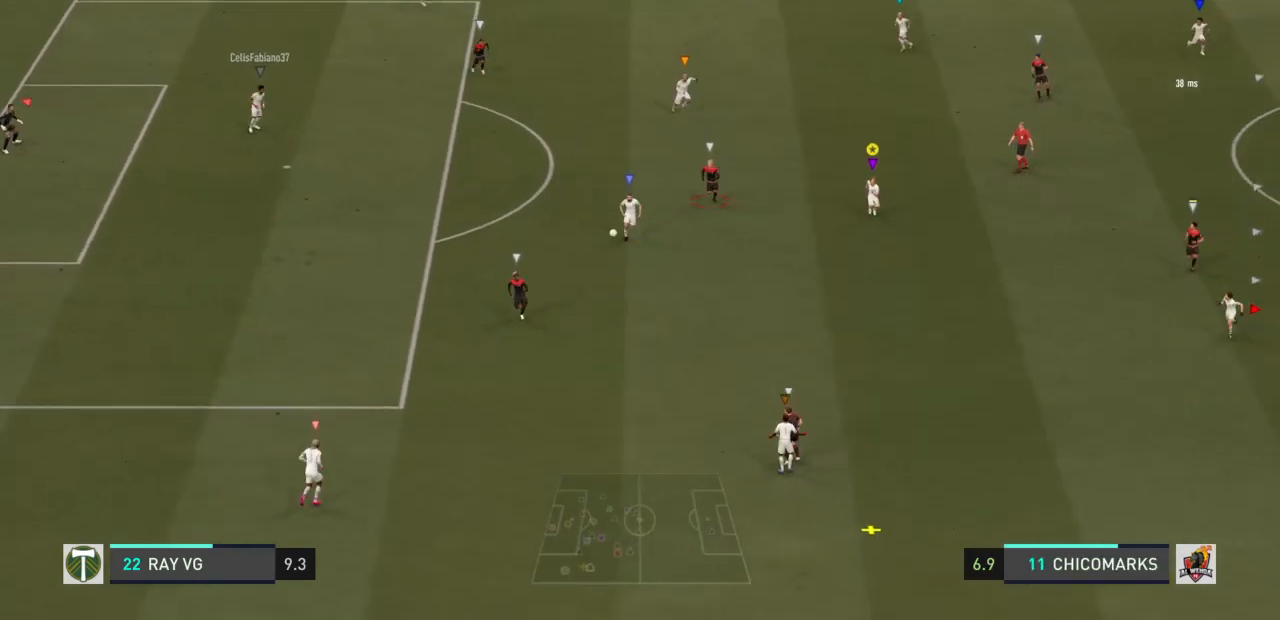
{"dt_ms": 500, "buttons": [], "left_stick": "down", "right_stick": "center", "events": [[500, "R2", "up"]]}
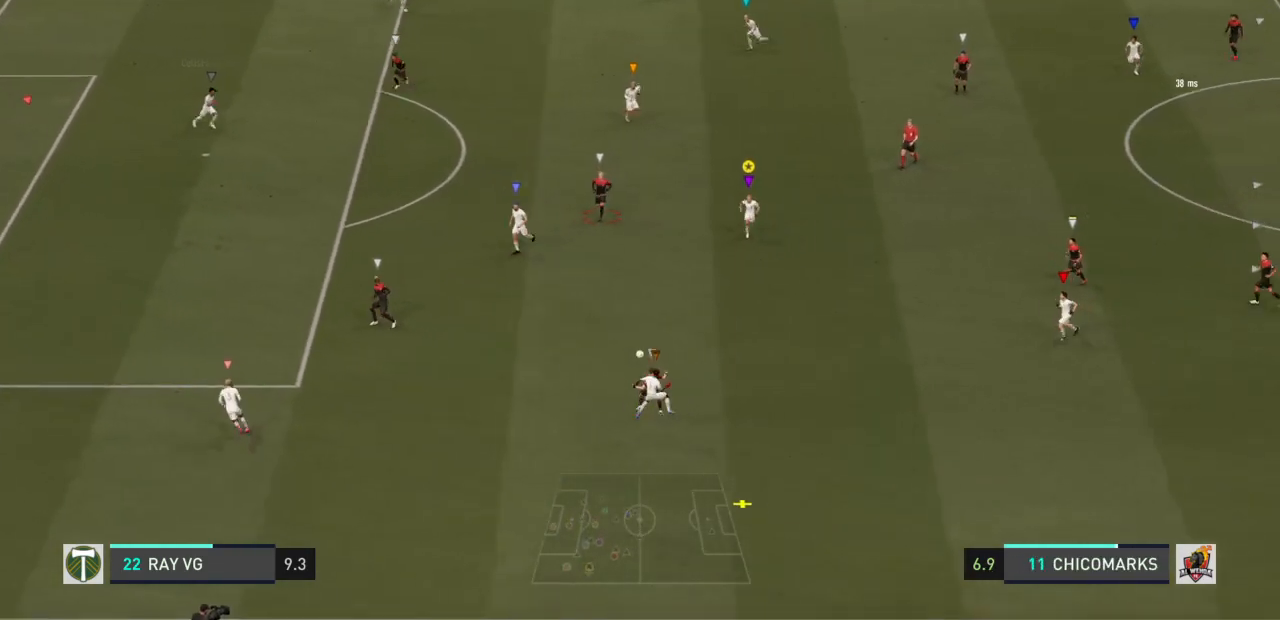
{"dt_ms": 500, "buttons": ["L2"], "left_stick": "down", "right_stick": "center", "events": [[400, "L2", "down"]]}
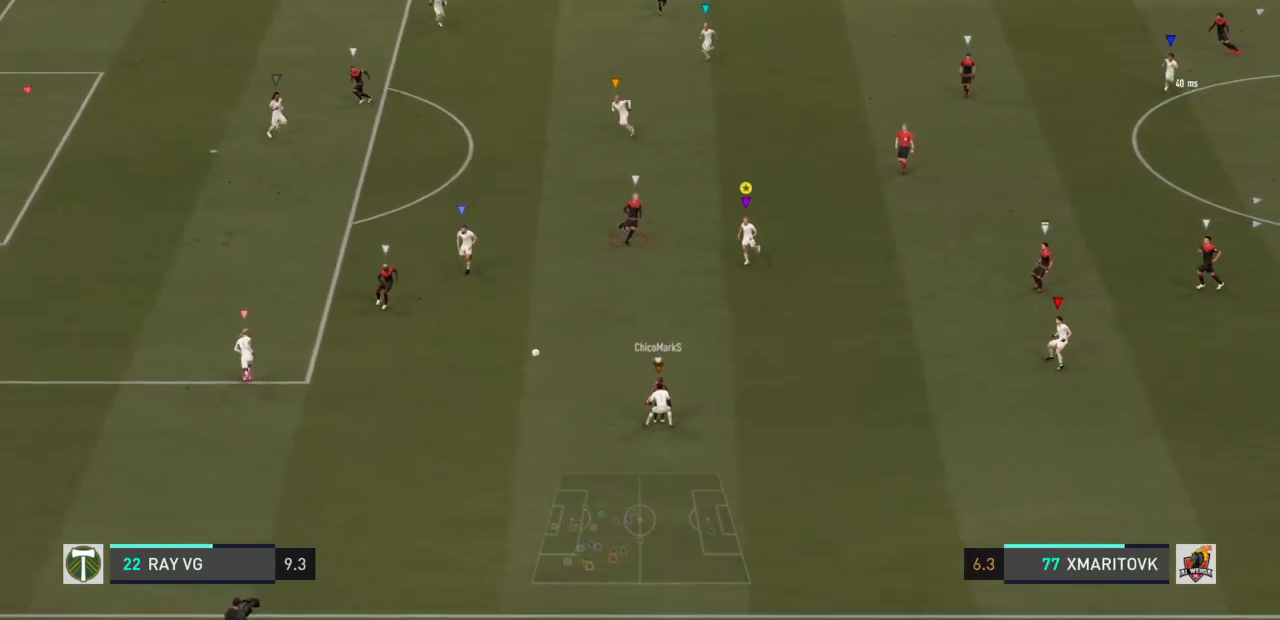
{"dt_ms": 500, "buttons": ["L2"], "left_stick": "down", "right_stick": "center", "events": []}
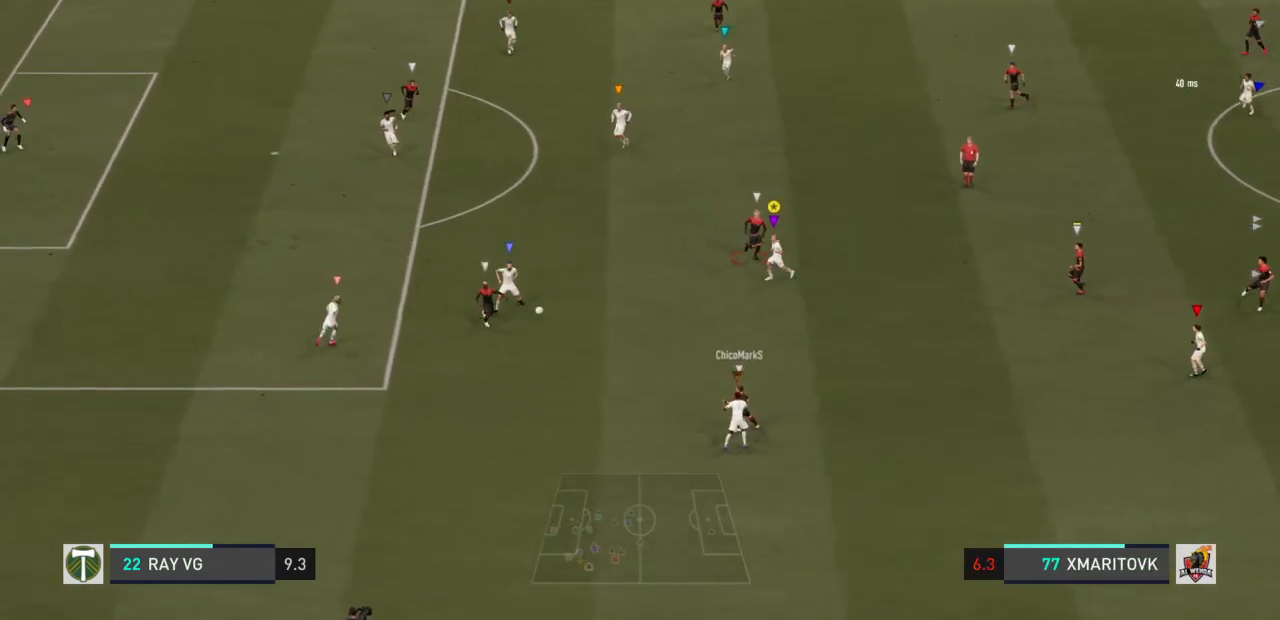
{"dt_ms": 1000, "buttons": ["L2", "R2"], "left_stick": "down-right", "right_stick": "center"}
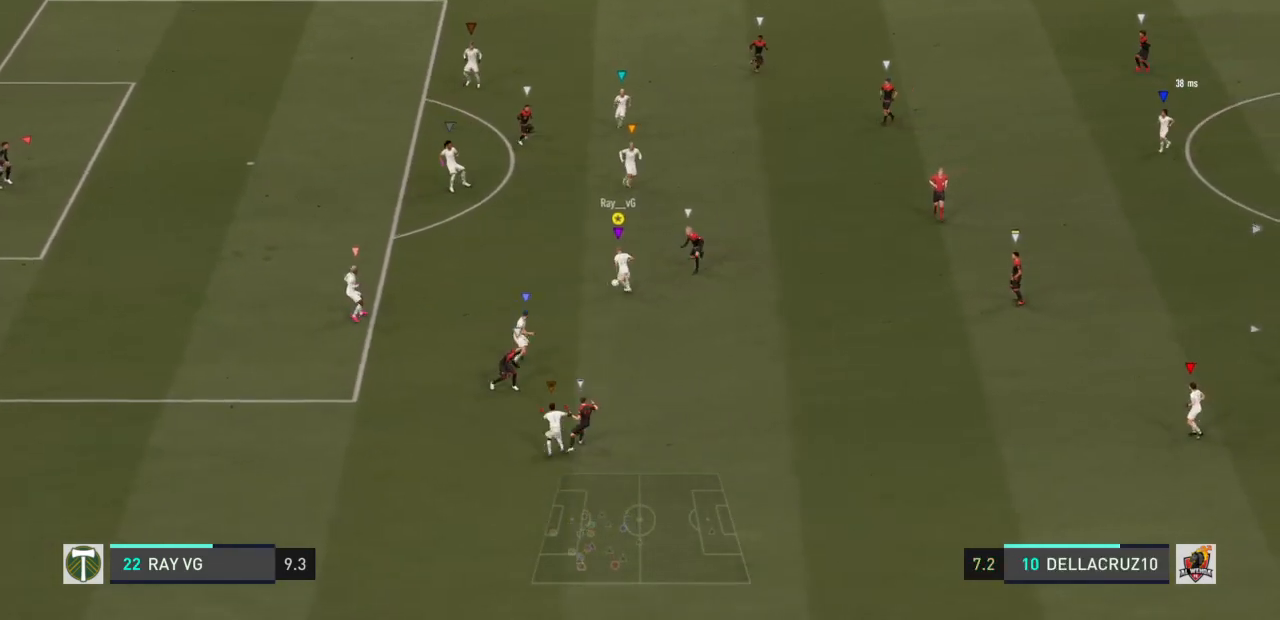
{"dt_ms": 1000, "buttons": [], "left_stick": "down-right", "right_stick": "center"}
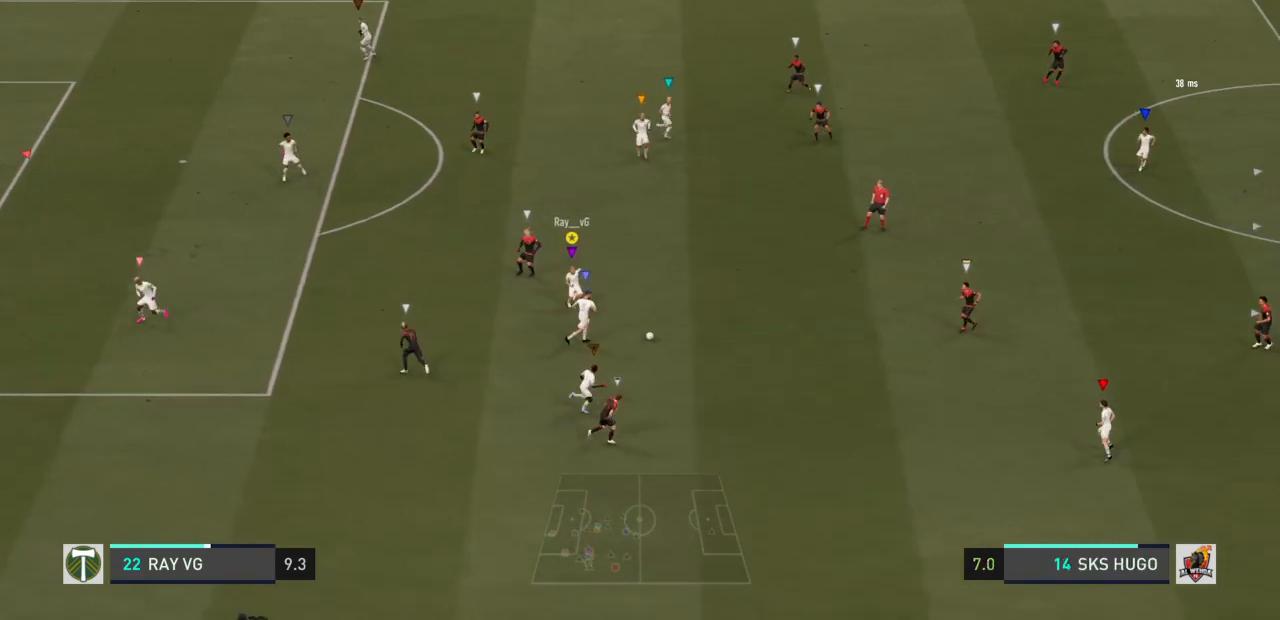
{"dt_ms": 500, "buttons": ["R2"], "left_stick": "right", "right_stick": "center", "events": [[433, "left_stick", "right"], [483, "R2", "down"]]}
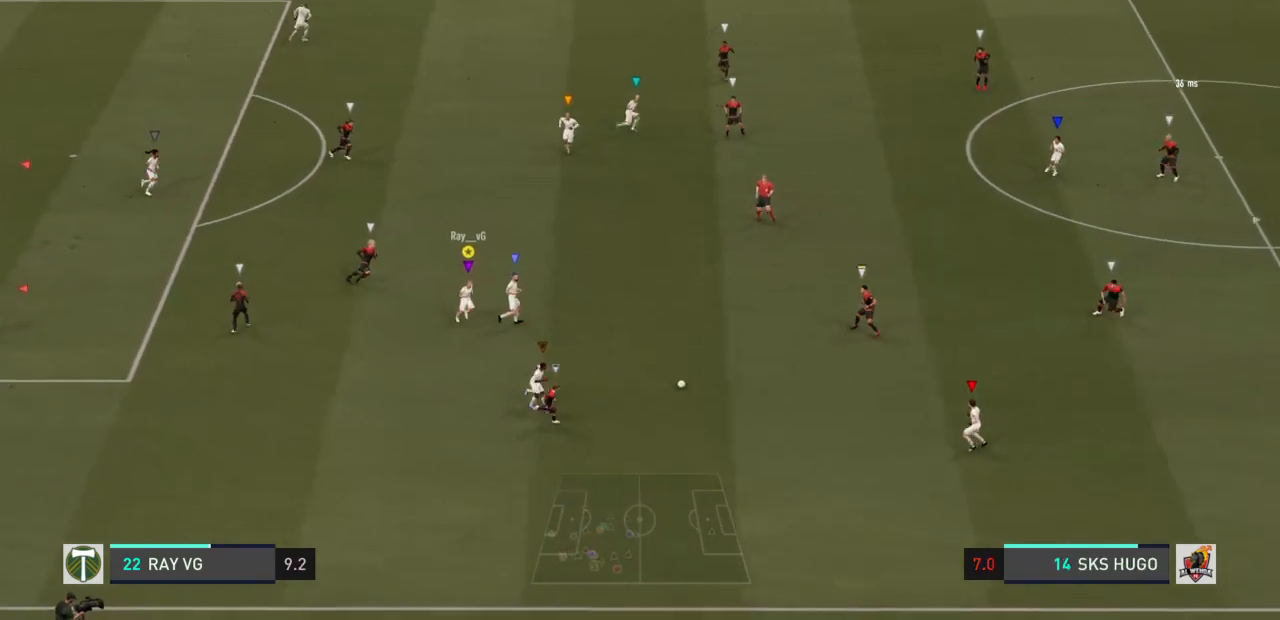
{"dt_ms": 500, "buttons": ["R2"], "left_stick": "right", "right_stick": "center", "events": []}
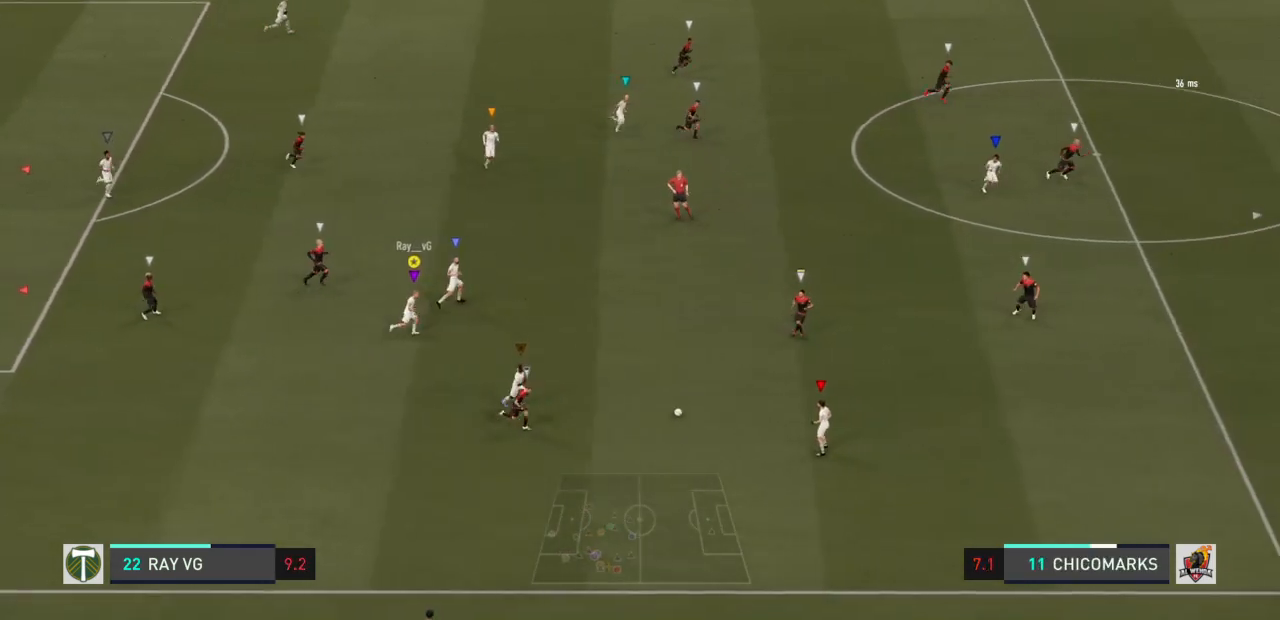
{"dt_ms": 500, "buttons": ["R2"], "left_stick": "right", "right_stick": "center", "events": []}
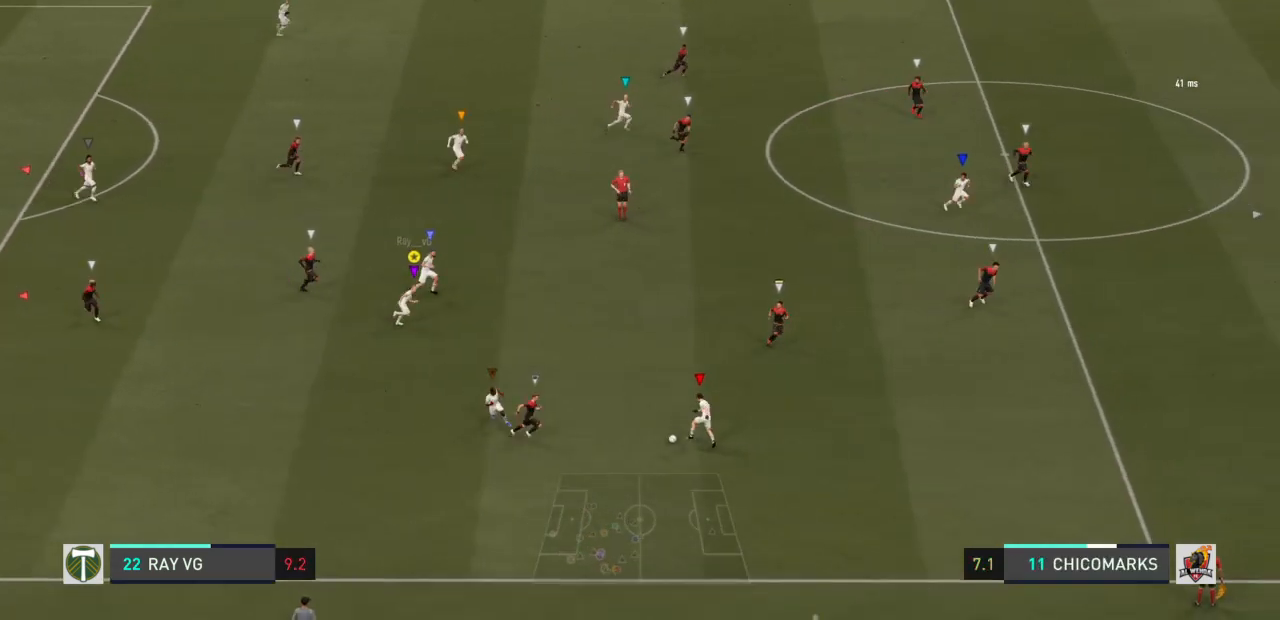
{"dt_ms": 500, "buttons": ["R2"], "left_stick": "right", "right_stick": "center", "events": []}
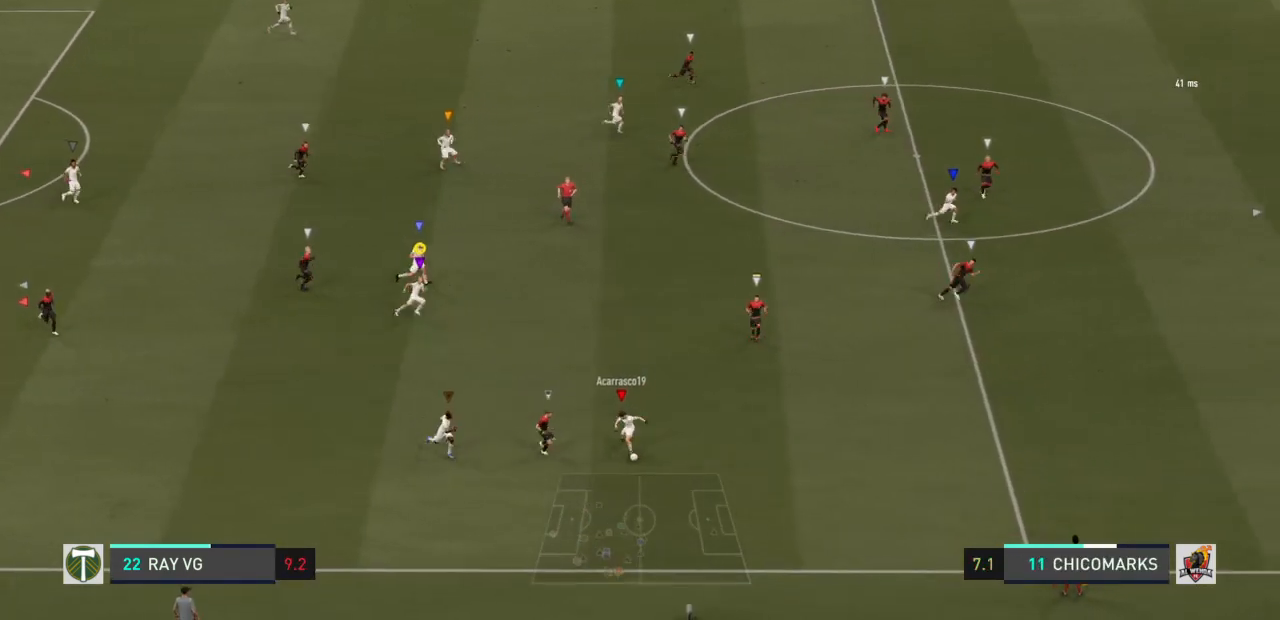
{"dt_ms": 500, "buttons": ["R2"], "left_stick": "right", "right_stick": "center", "events": []}
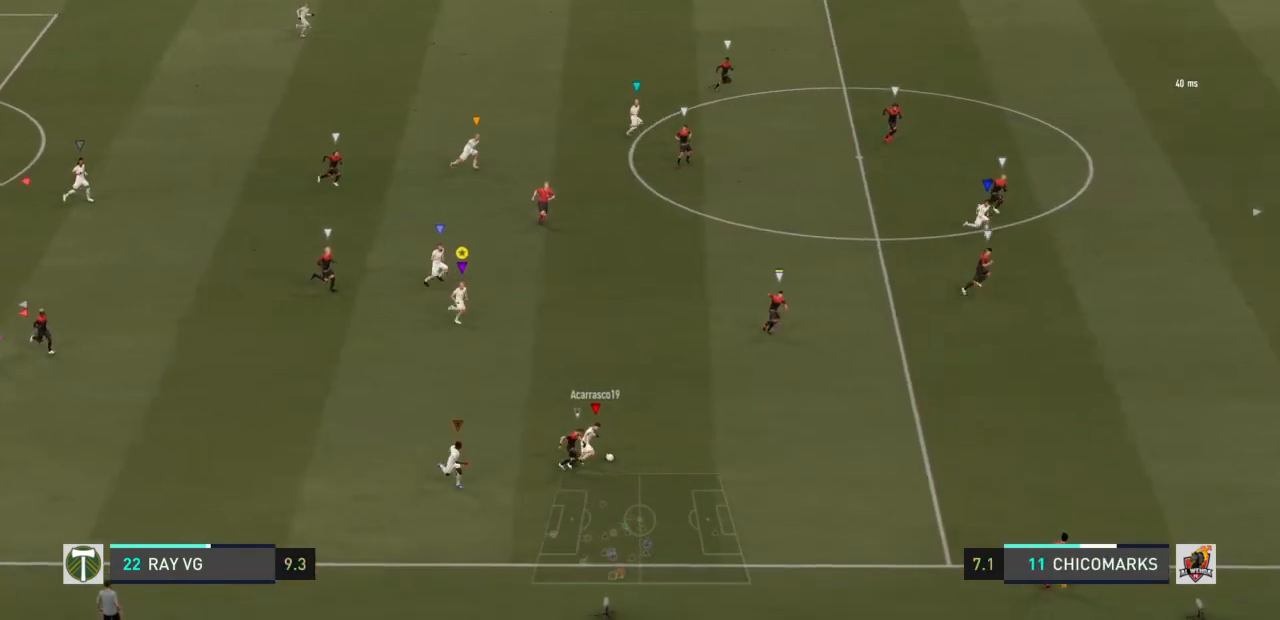
{"dt_ms": 500, "buttons": ["R2"], "left_stick": "right", "right_stick": "center", "events": []}